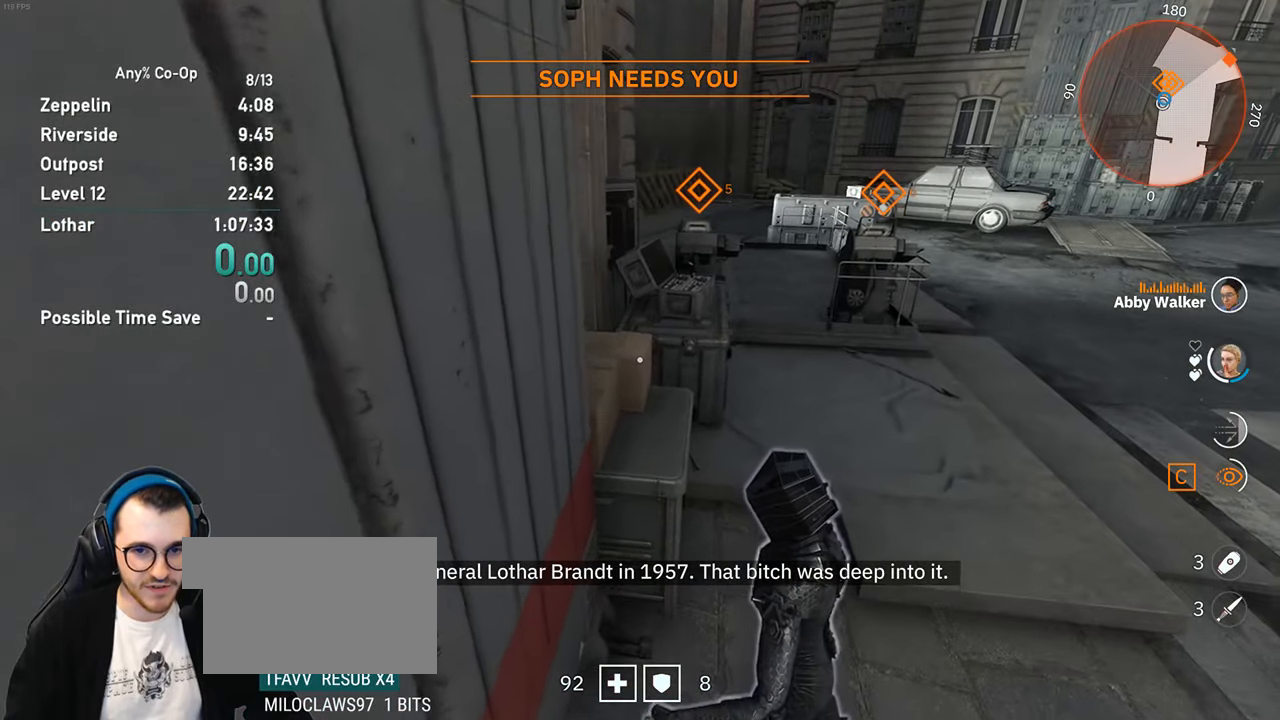
Gameplay with keyboard and mouse; each line is a JSON object with the keys and mouse buttons held at the frame after it. "events" lists presses ("down") and releases ("up") of "1", "2", "3", "4", "5", "a", "alt", "c", "ctrl", "d", "e", "f", "q", "r", "s", "shift", "space", "tab", "v", "w", "x", "z", "mouse_left", "mouse_middle", "mouse_right", "mouse_mb4", "mouse_mb5", "mouse_wheel_up" and "mouse_wheel_down" between this image and that frame as [ms after this image, input, new state], when the widget could be followed in between. "mouse_left", "mouse_middle", "mouse_right", "mouse_mb4", "mouse_mb5", "mouse_wheel_up", "mouse_wheel_down" = the "left", "middle", "right", "mb4", "mb5", "wheel_up", "wheel_down" buttons of the "mouse" list. No other keys are recorded. Not read: mouse_move.
{"keys": ["d", "w"], "mouse": [], "events": [[83, "space", "down"], [233, "d", "up"], [233, "space", "up"], [283, "shift", "down"], [366, "d", "down"], [416, "shift", "up"]]}
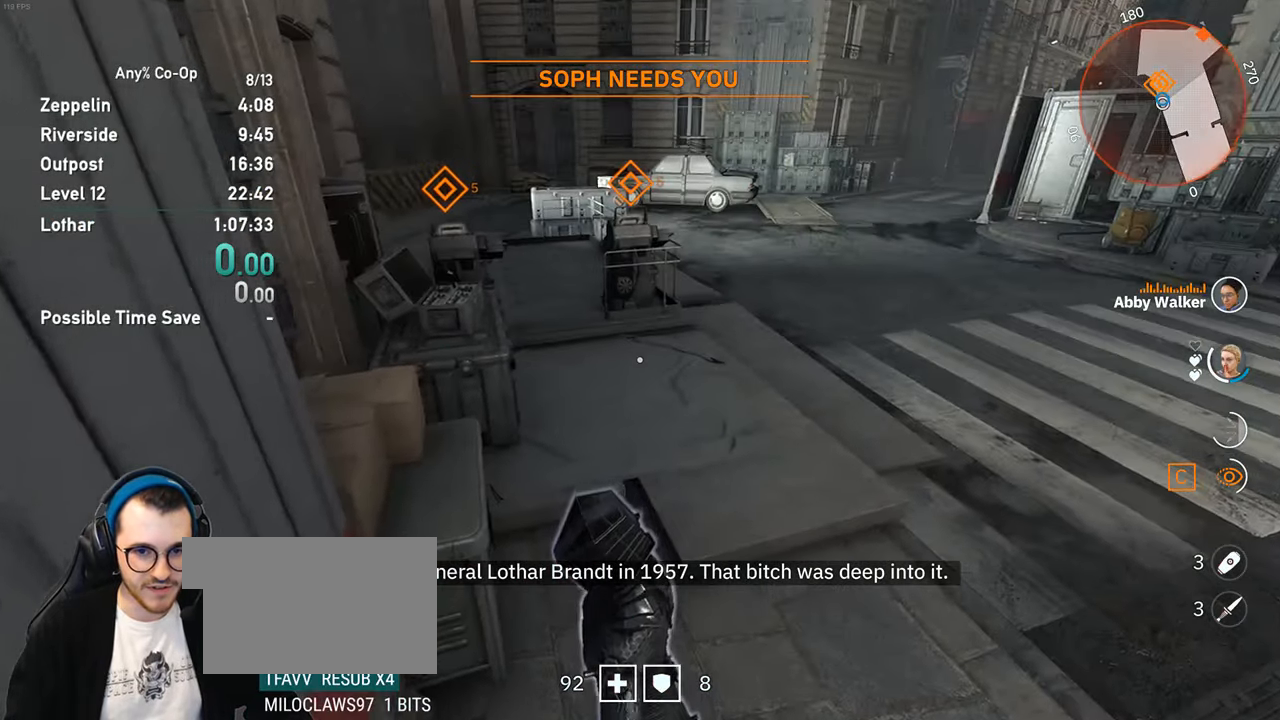
{"keys": ["w"], "mouse": [], "events": [[16, "space", "down"], [100, "w", "up"], [150, "space", "up"], [300, "d", "up"], [300, "w", "down"]]}
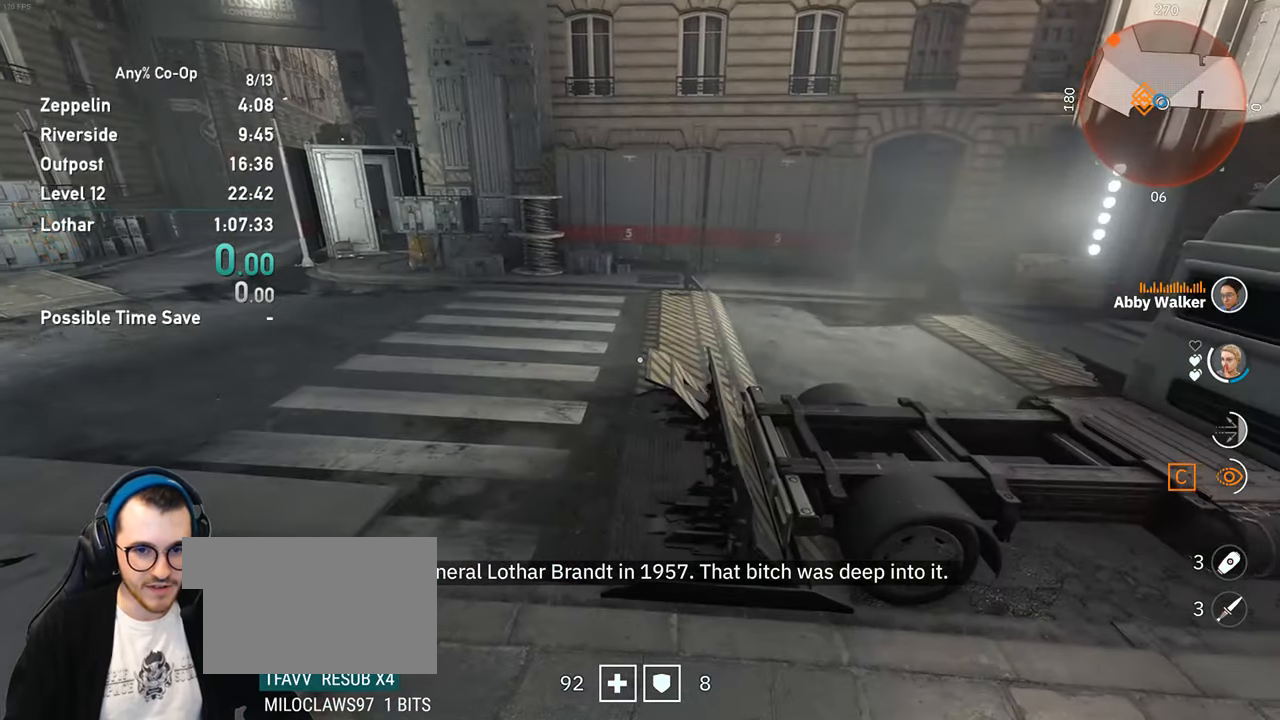
{"keys": ["shift", "w"], "mouse": [], "events": [[116, "space", "down"], [216, "space", "up"], [316, "d", "down"], [350, "w", "up"], [450, "w", "down"], [500, "d", "up"], [500, "shift", "down"]]}
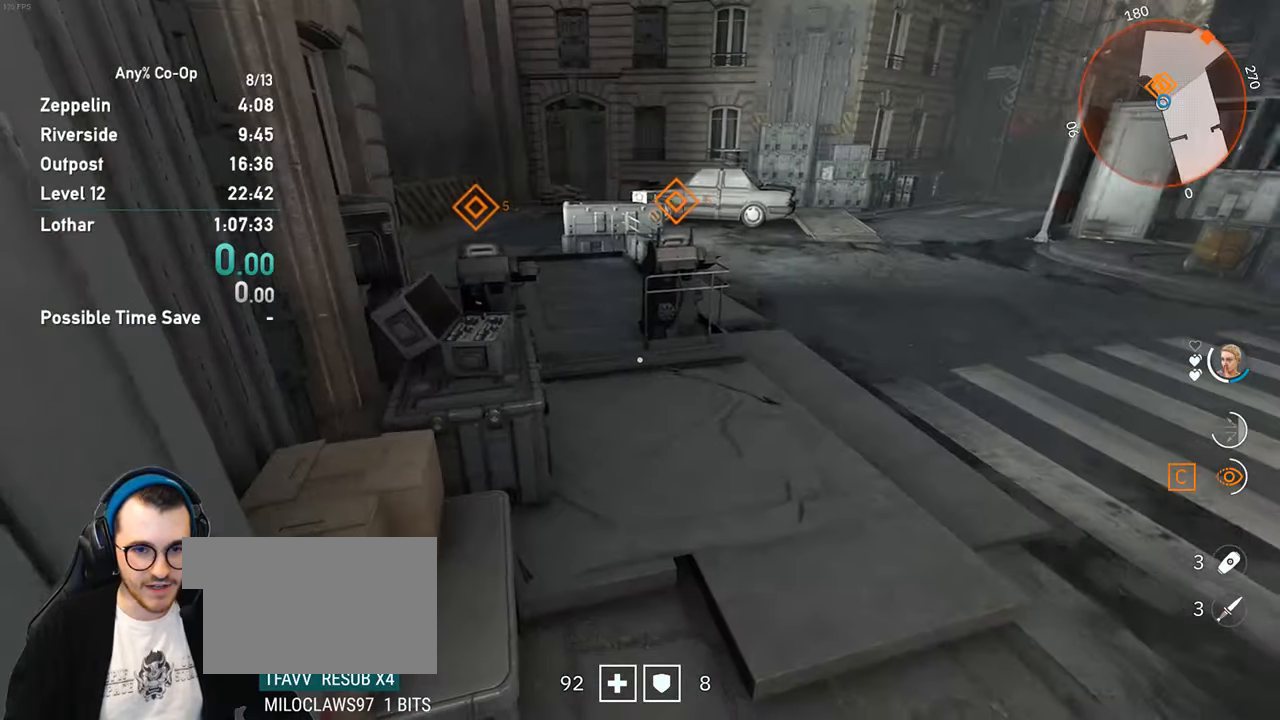
{"keys": [], "mouse": [], "events": [[133, "space", "down"], [183, "shift", "up"], [283, "space", "up"], [283, "w", "up"], [333, "ctrl", "down"], [466, "ctrl", "up"]]}
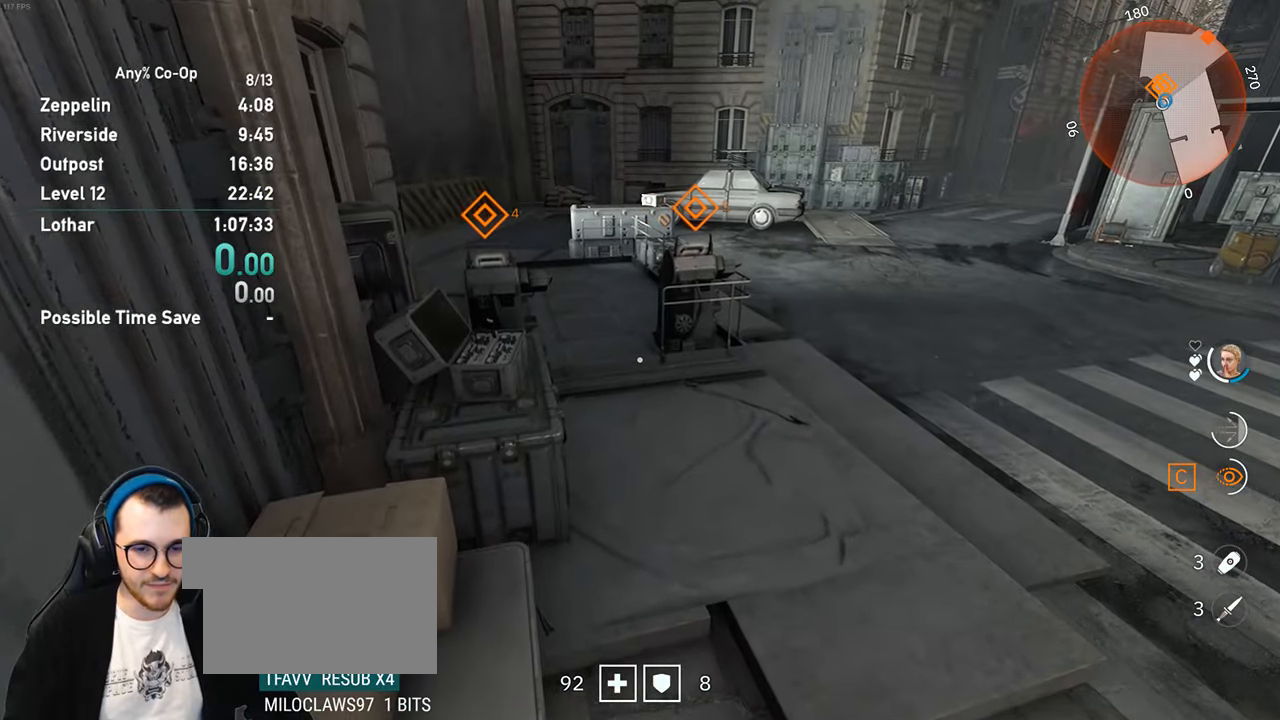
{"keys": ["d", "shift", "w"], "mouse": [], "events": [[100, "d", "down"], [250, "w", "down"], [300, "w", "up"], [433, "shift", "down"], [433, "w", "down"]]}
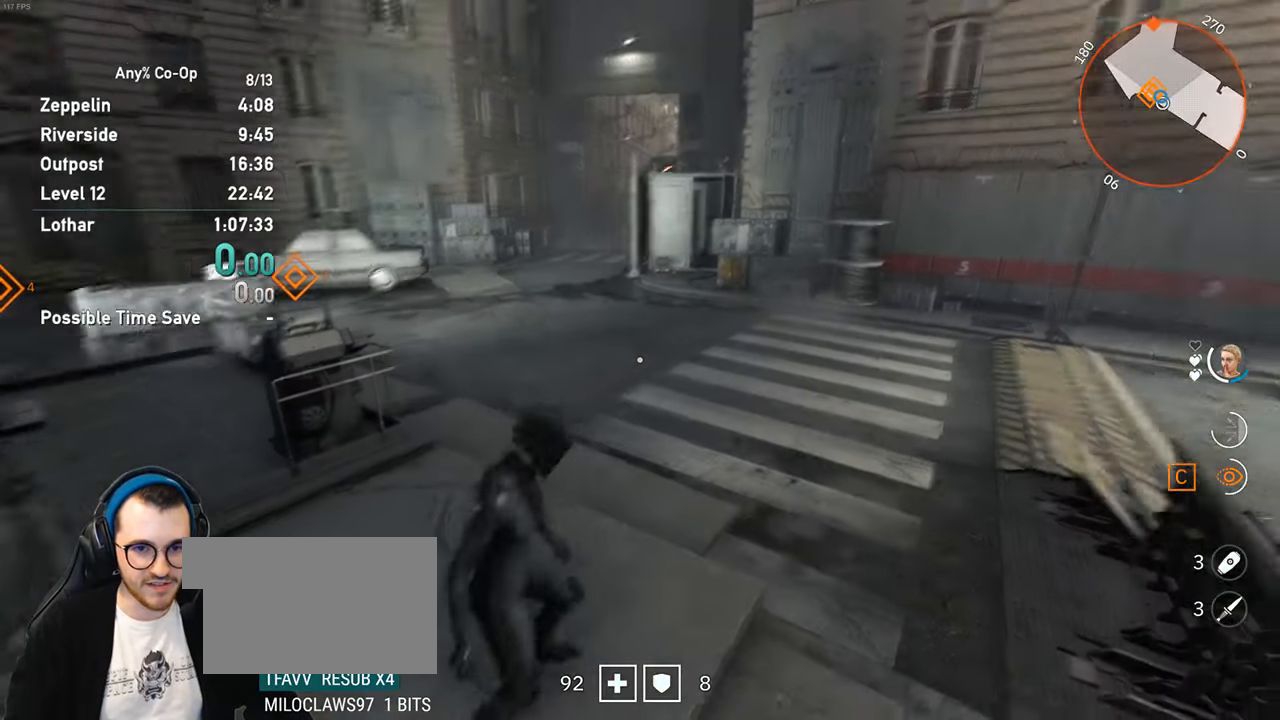
{"keys": ["w"], "mouse": [], "events": [[116, "d", "up"], [166, "shift", "up"]]}
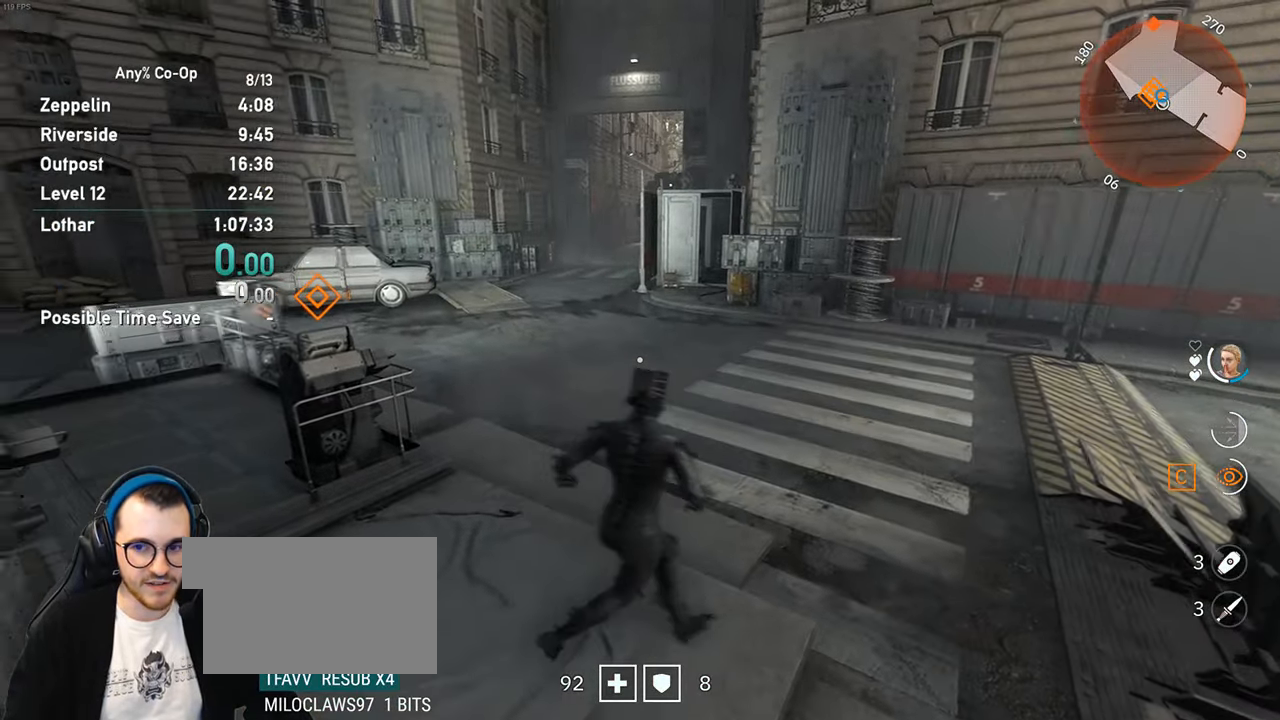
{"keys": ["d", "w"], "mouse": [], "events": [[83, "shift", "down"], [133, "space", "down"], [333, "shift", "up"], [333, "space", "up"], [467, "d", "down"]]}
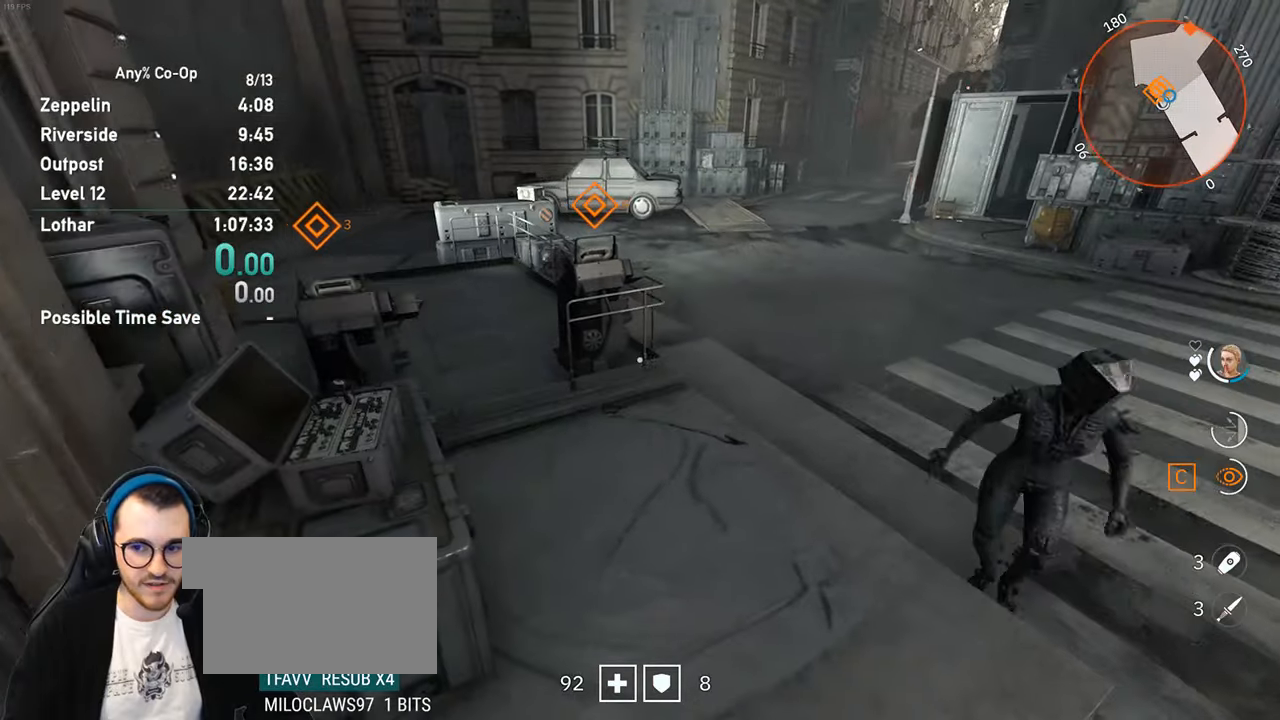
{"keys": ["d", "w"], "mouse": [], "events": [[67, "w", "up"], [150, "w", "down"], [250, "d", "up"], [250, "shift", "down"], [483, "d", "down"], [483, "shift", "up"]]}
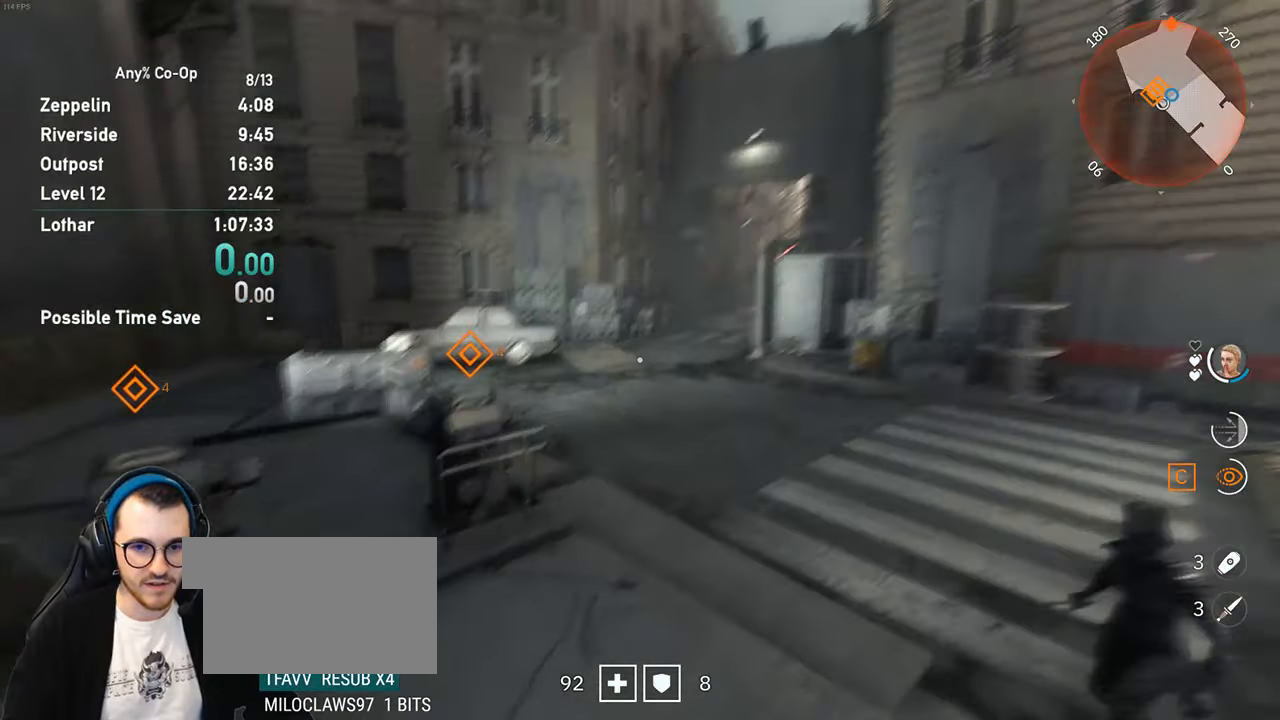
{"keys": ["shift", "w"], "mouse": [], "events": [[83, "mouse_left", "down"], [83, "w", "up"], [167, "d", "up"], [217, "a", "down"], [217, "mouse_left", "up"], [300, "w", "down"], [350, "a", "up"], [400, "shift", "down"]]}
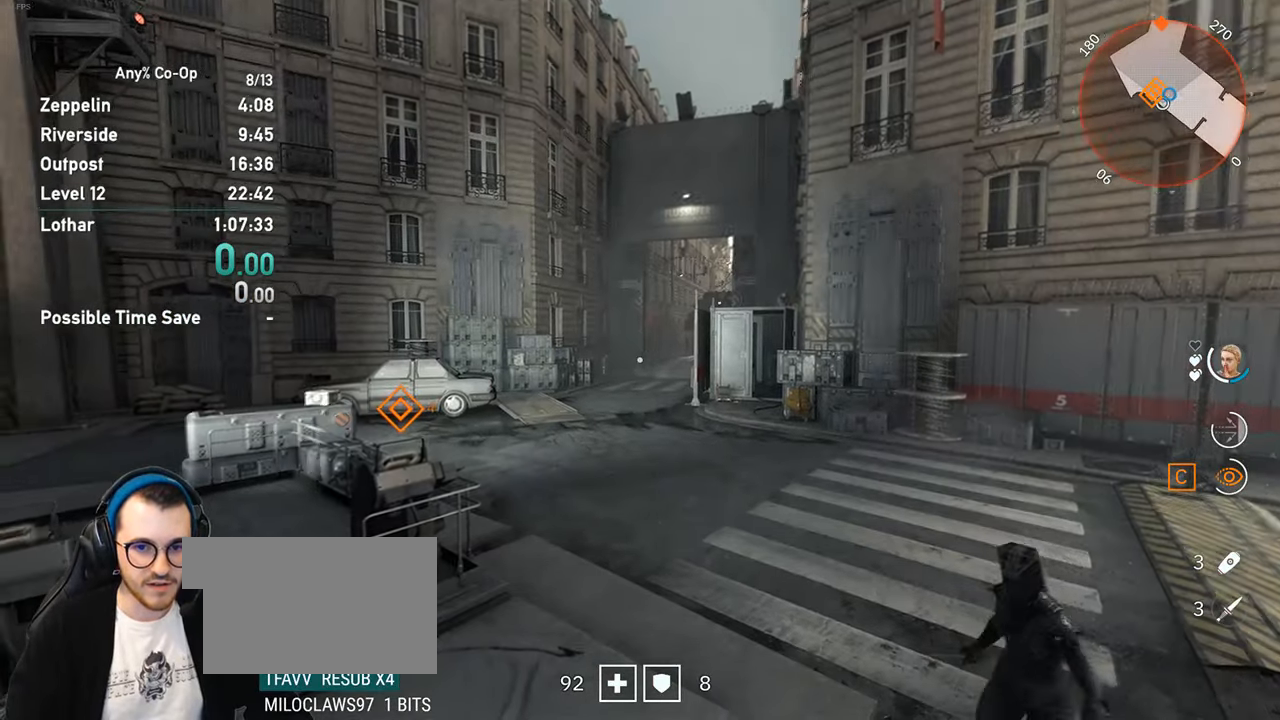
{"keys": ["a", "s", "space"], "mouse": [], "events": [[50, "shift", "up"], [50, "space", "down"], [133, "a", "down"], [133, "space", "up"], [133, "w", "up"], [283, "s", "down"], [417, "space", "down"]]}
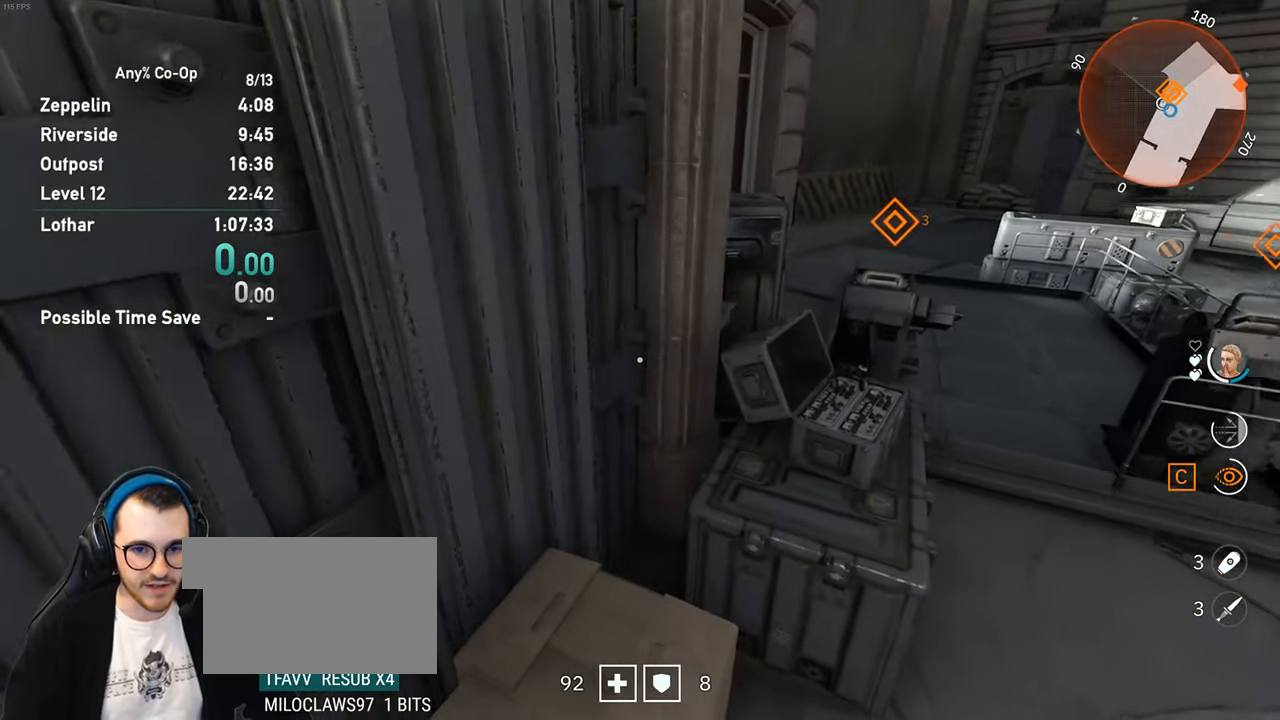
{"keys": [], "mouse": [], "events": [[17, "ctrl", "down"], [17, "space", "up"], [100, "a", "up"], [100, "ctrl", "up"], [200, "ctrl", "down"], [300, "space", "down"], [350, "ctrl", "up"], [383, "s", "up"], [383, "space", "up"]]}
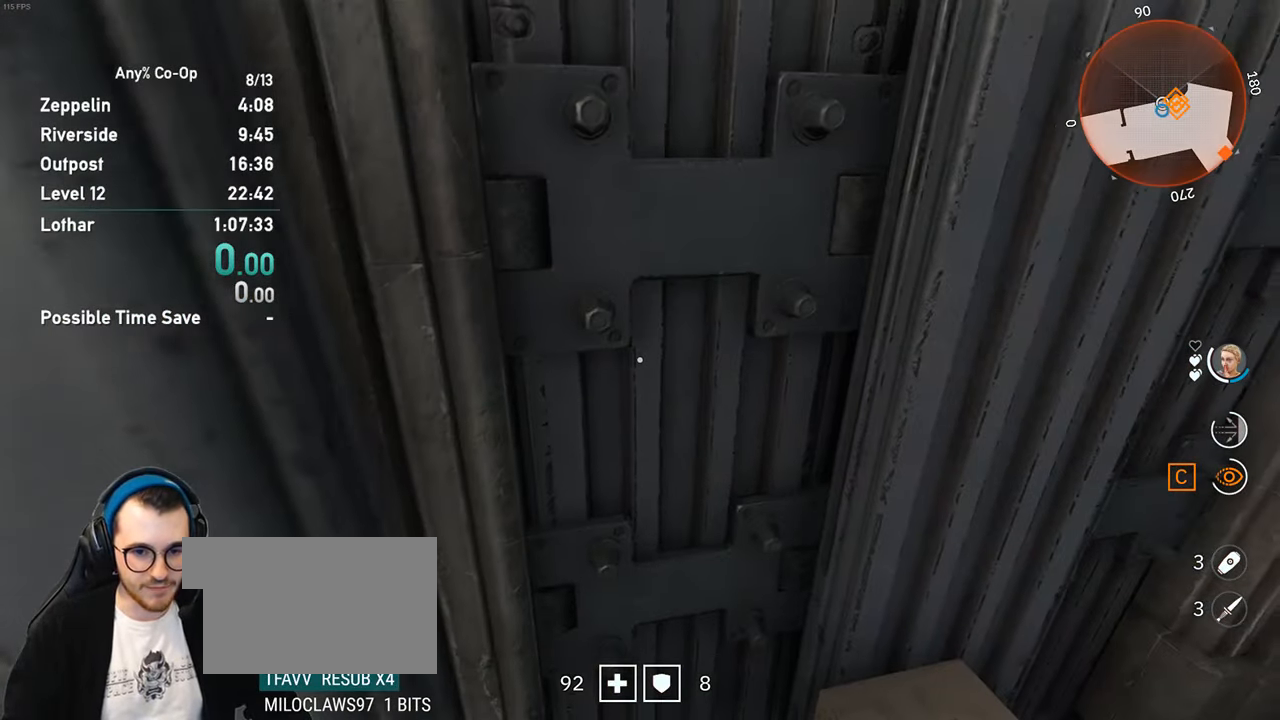
{"keys": ["a"], "mouse": [], "events": [[117, "a", "down"]]}
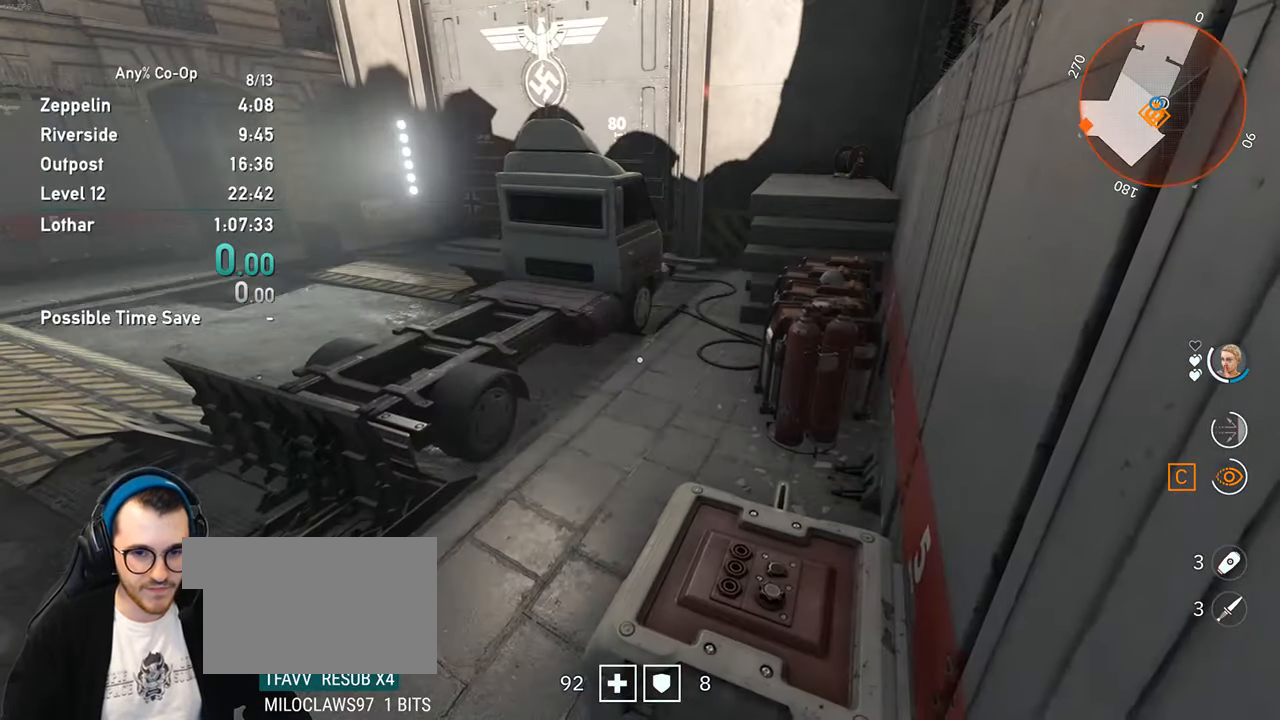
{"keys": ["a", "w"], "mouse": [], "events": [[233, "w", "down"], [333, "space", "down"], [417, "space", "up"]]}
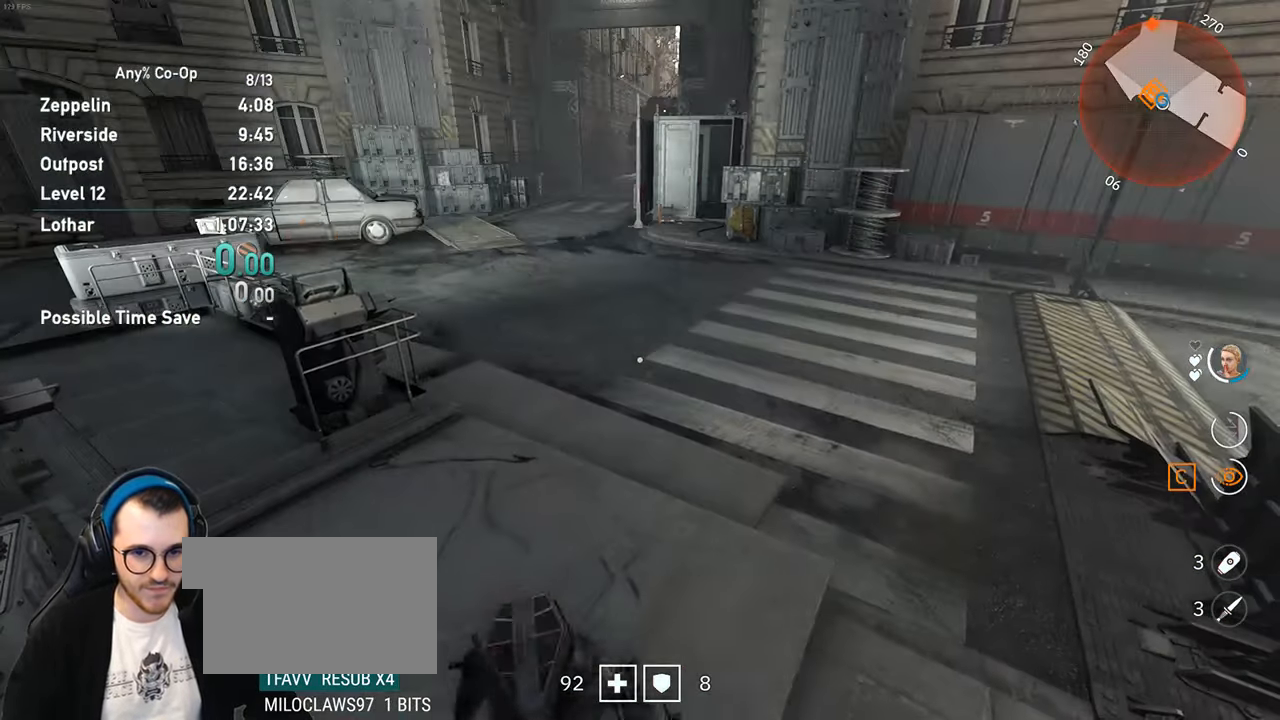
{"keys": [], "mouse": [], "events": [[67, "space", "down"], [150, "space", "up"], [200, "a", "up"], [333, "w", "up"]]}
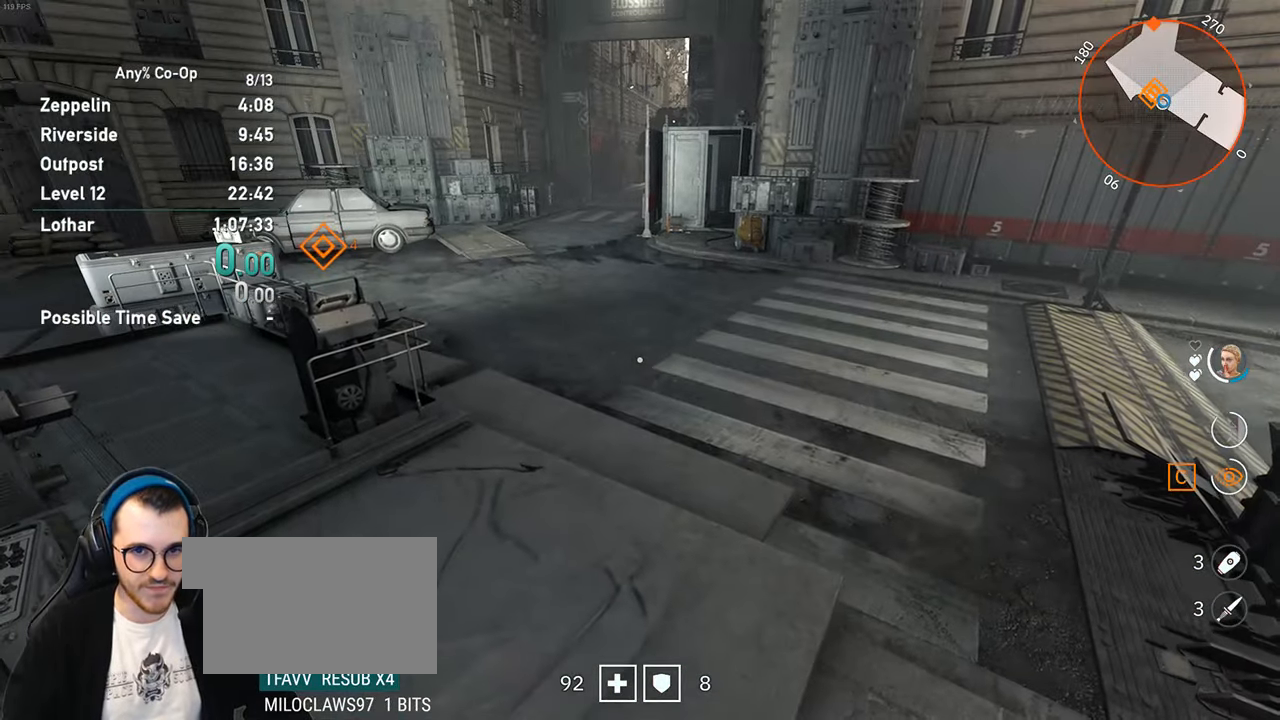
{"keys": ["w"], "mouse": [], "events": [[117, "d", "down"], [317, "w", "down"], [400, "d", "up"]]}
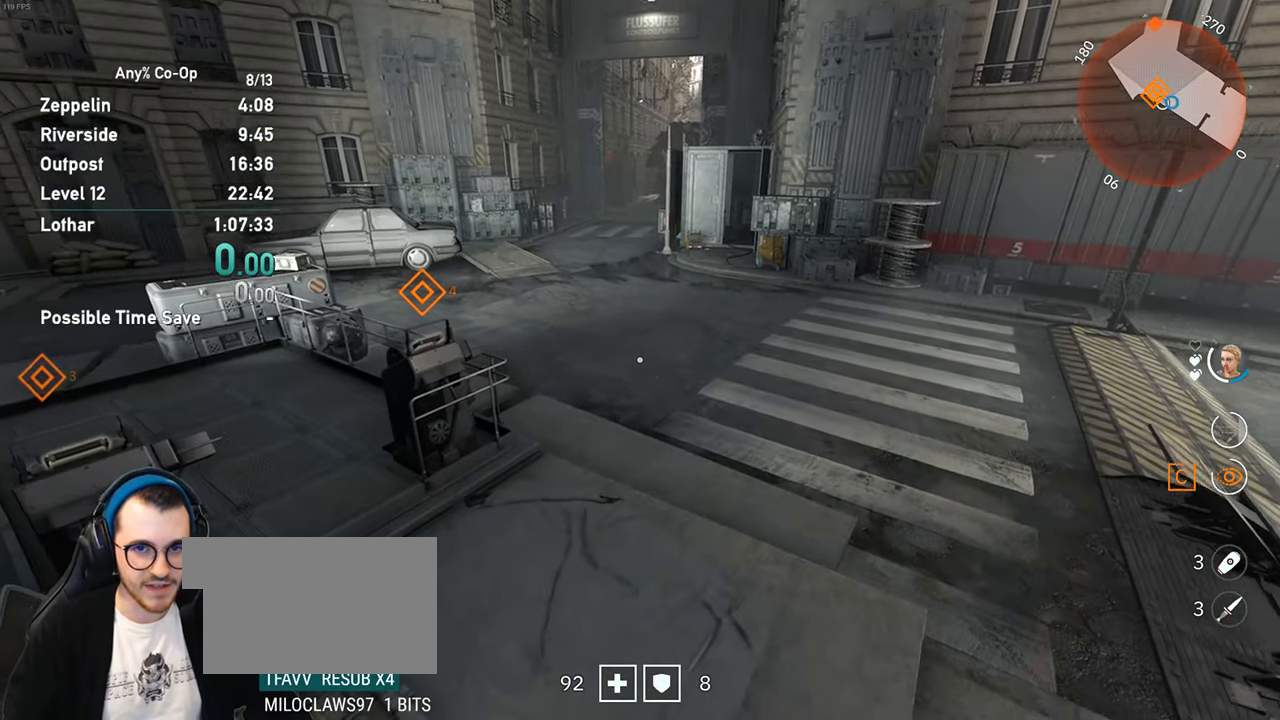
{"keys": ["a"], "mouse": [], "events": [[83, "w", "up"], [133, "a", "down"]]}
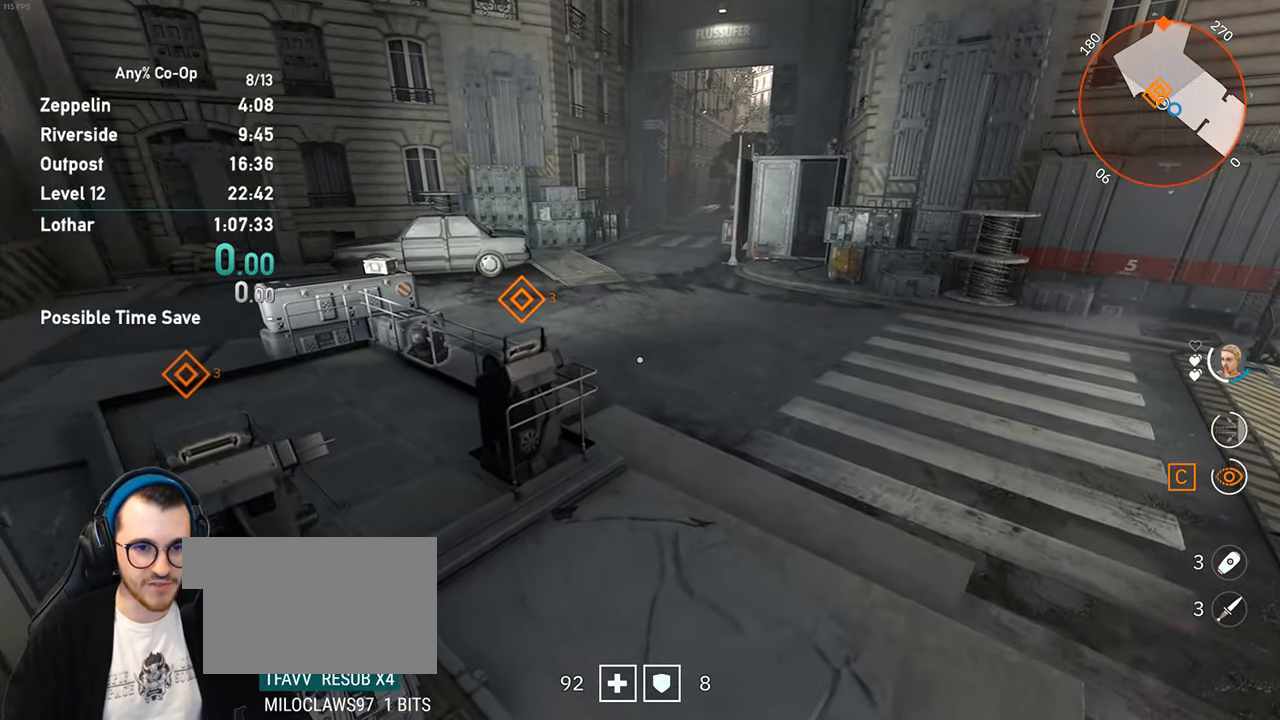
{"keys": ["a", "w"], "mouse": [], "events": [[150, "w", "down"]]}
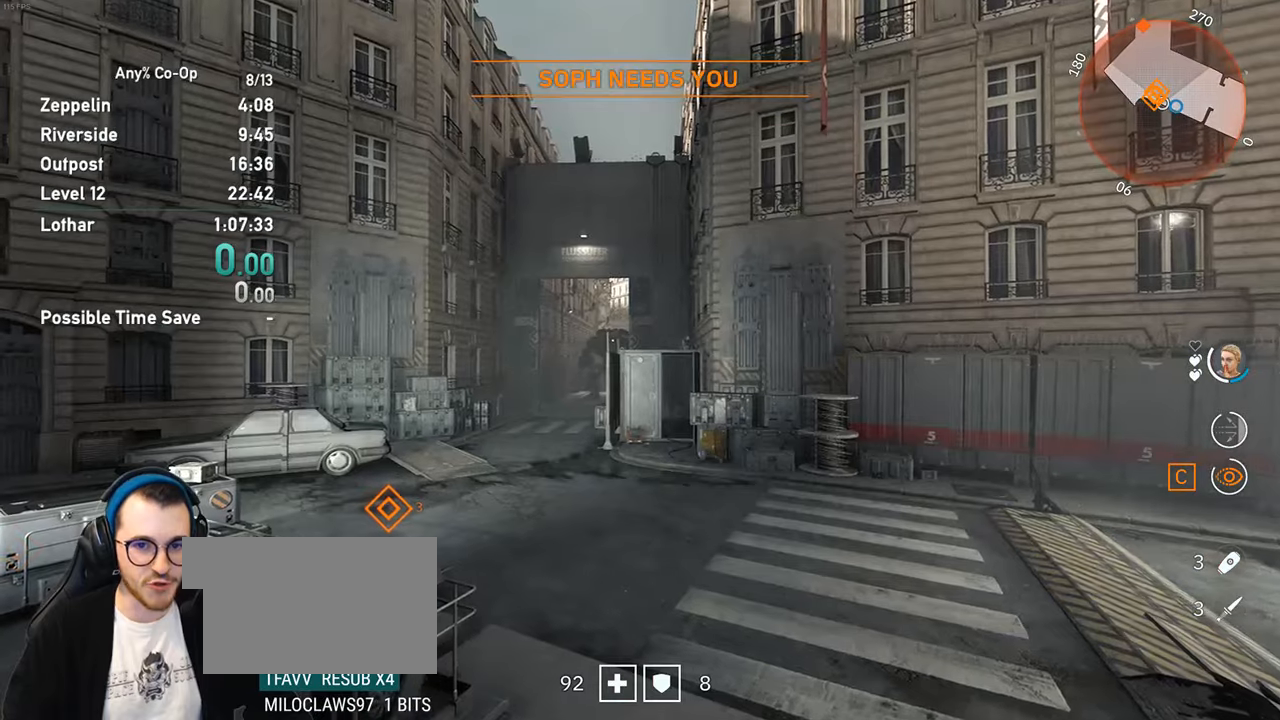
{"keys": ["w"], "mouse": [], "events": [[500, "a", "up"]]}
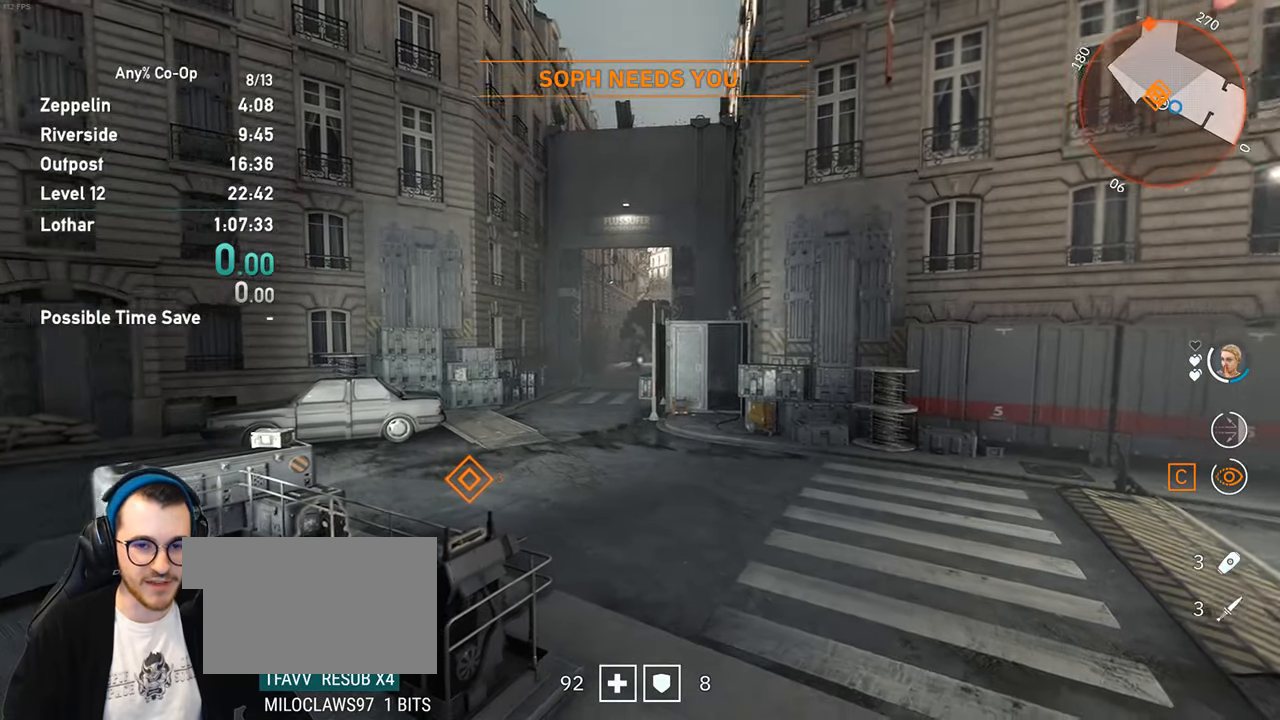
{"keys": ["w"], "mouse": [], "events": [[100, "space", "down"], [184, "space", "up"]]}
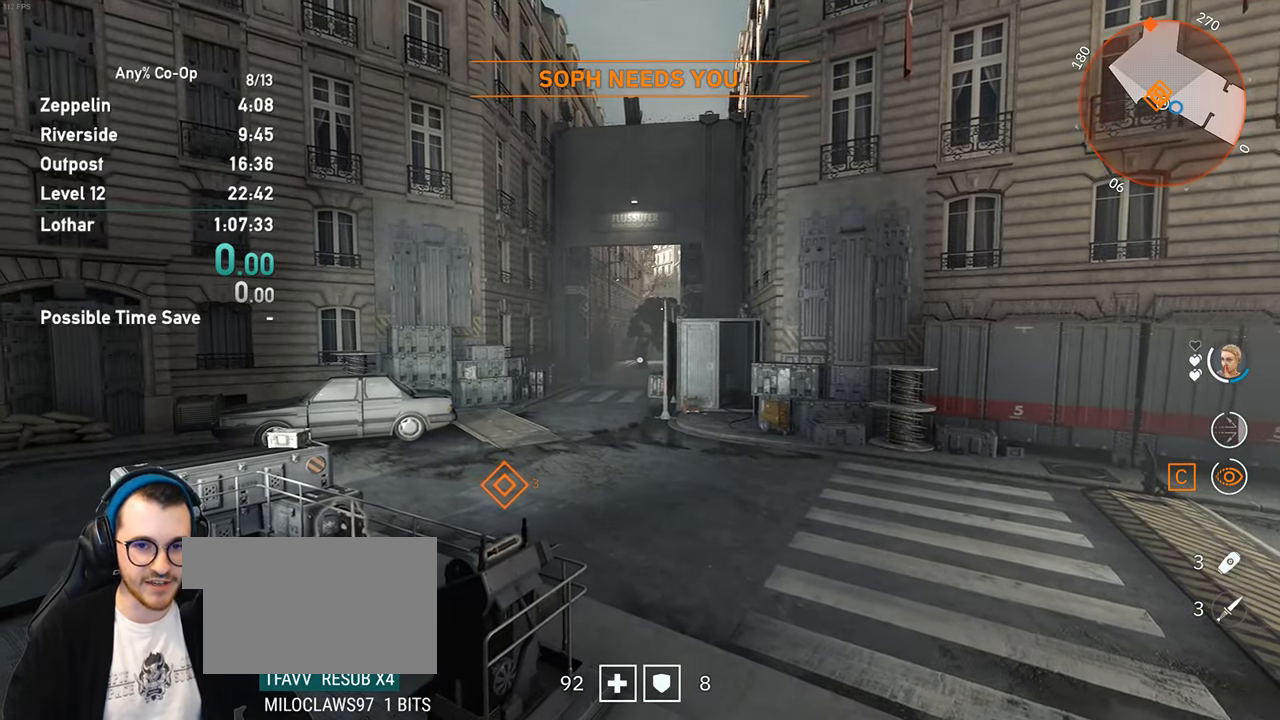
{"keys": ["w"], "mouse": [], "events": []}
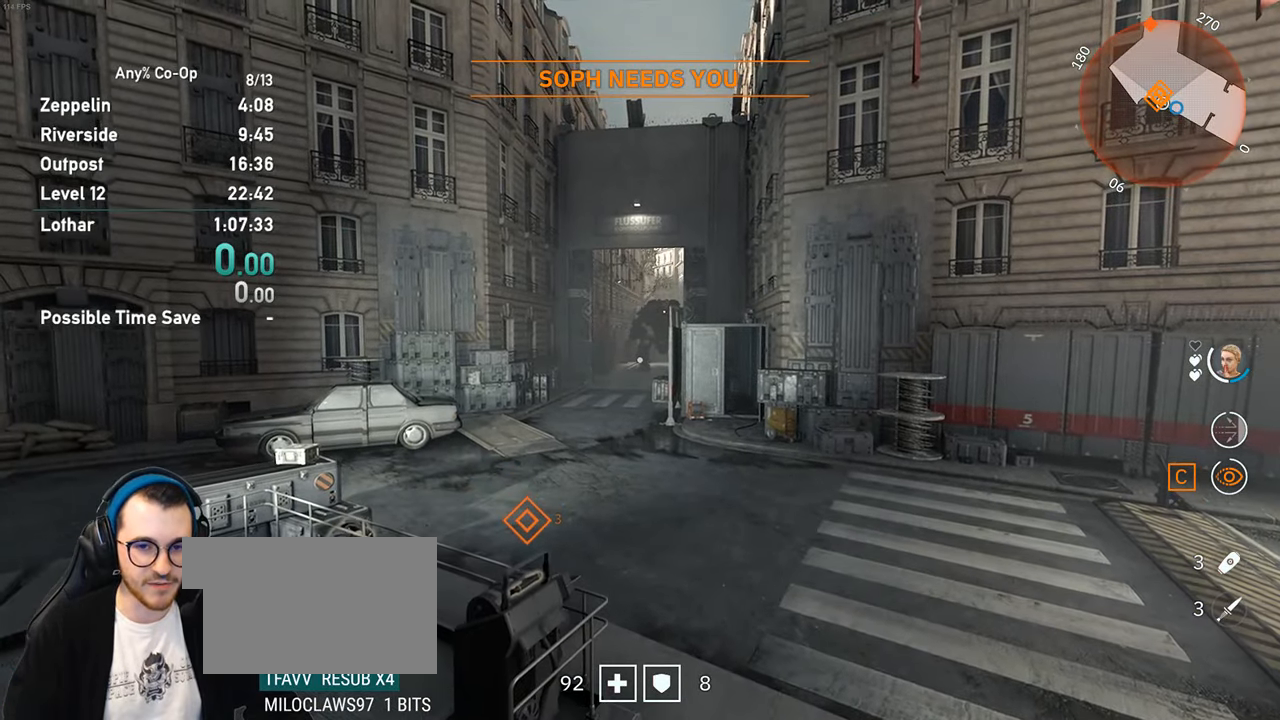
{"keys": ["shift", "space", "w"], "mouse": [], "events": [[217, "shift", "down"], [317, "space", "down"], [450, "space", "up"], [500, "space", "down"]]}
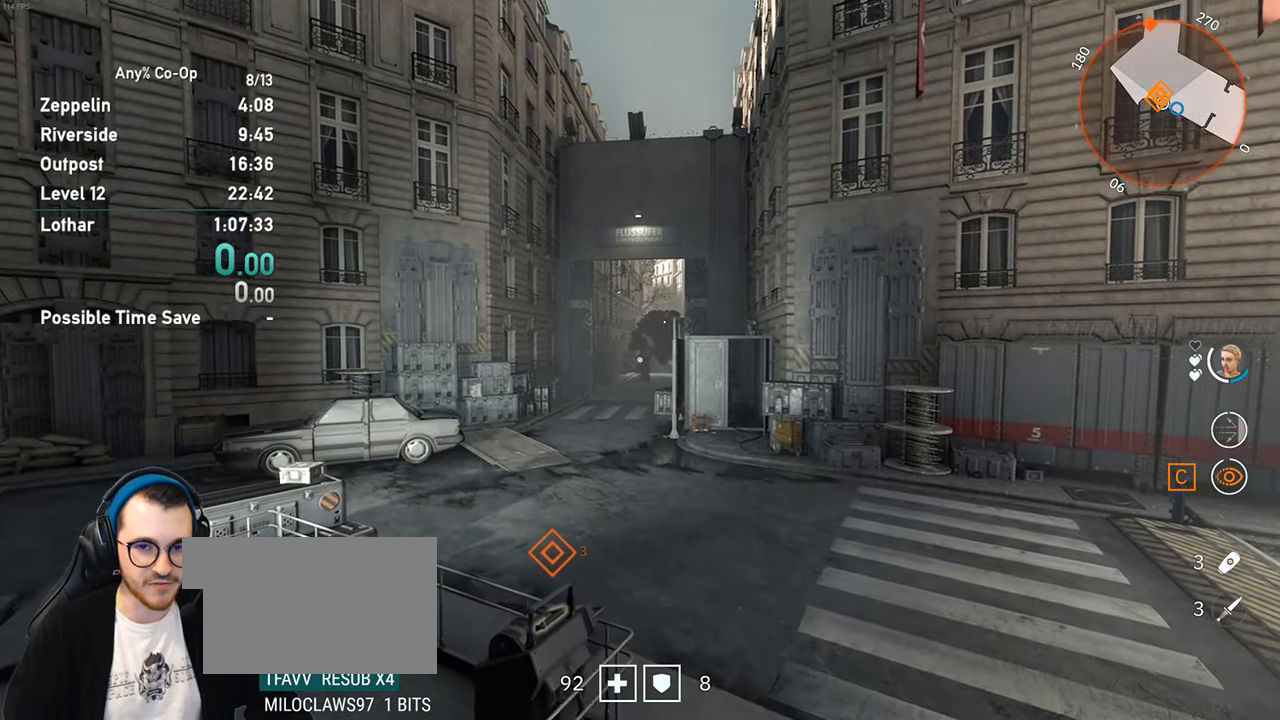
{"keys": [], "mouse": [], "events": [[84, "shift", "up"], [134, "d", "down"], [134, "space", "up"], [134, "v", "down"], [184, "mouse_left", "down"], [234, "mouse_left", "up"], [234, "v", "up"], [234, "w", "up"], [334, "d", "up"]]}
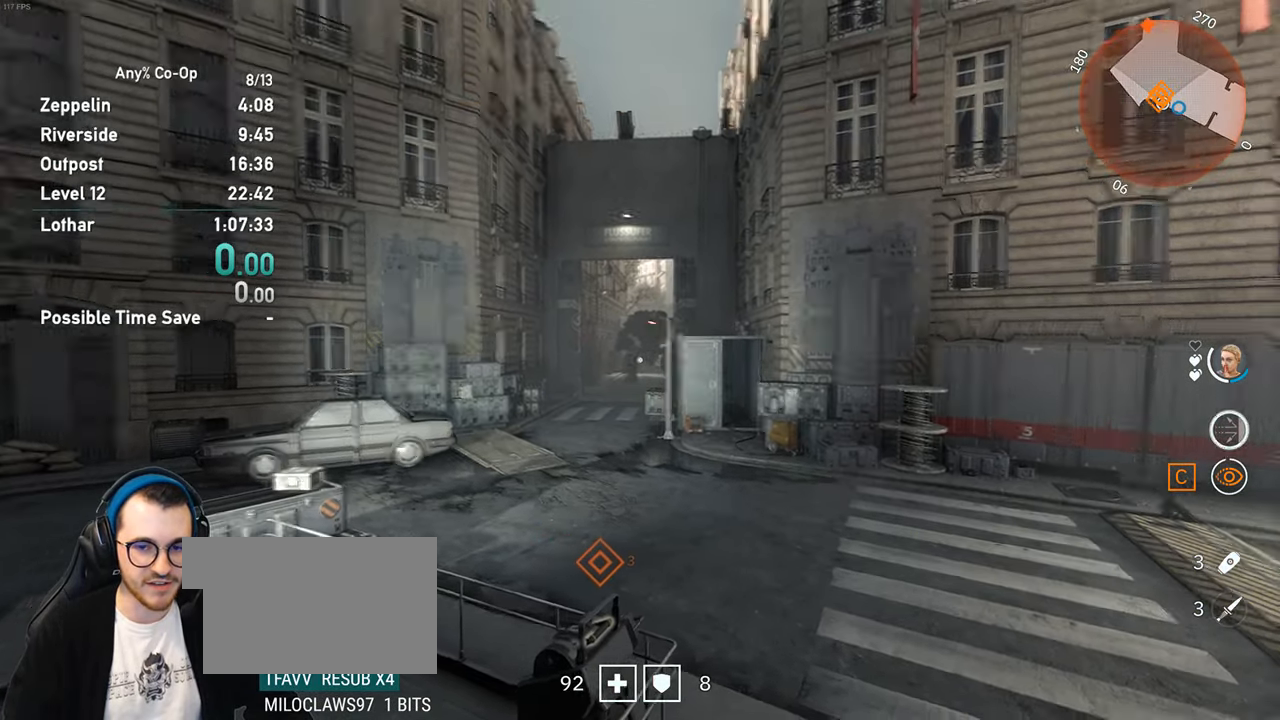
{"keys": ["w"], "mouse": [], "events": [[17, "v", "down"], [100, "v", "up"], [300, "shift", "down"], [300, "w", "down"], [484, "shift", "up"]]}
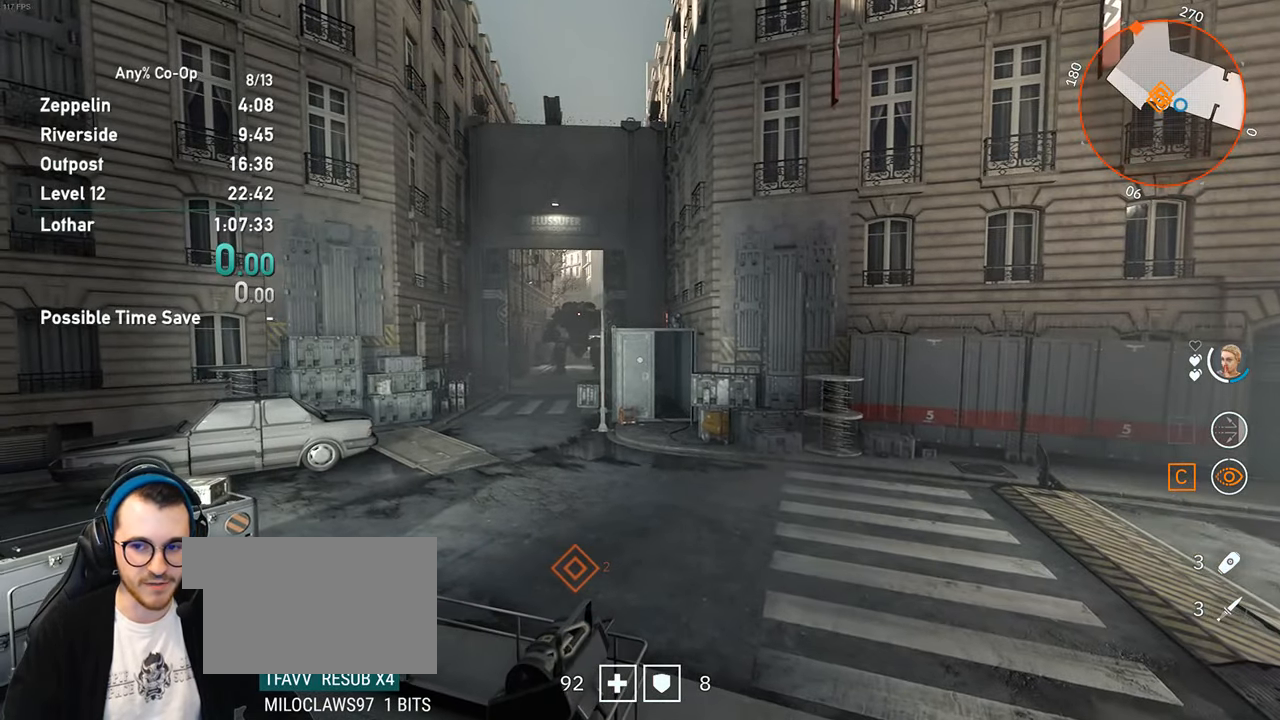
{"keys": [], "mouse": [], "events": [[84, "w", "up"]]}
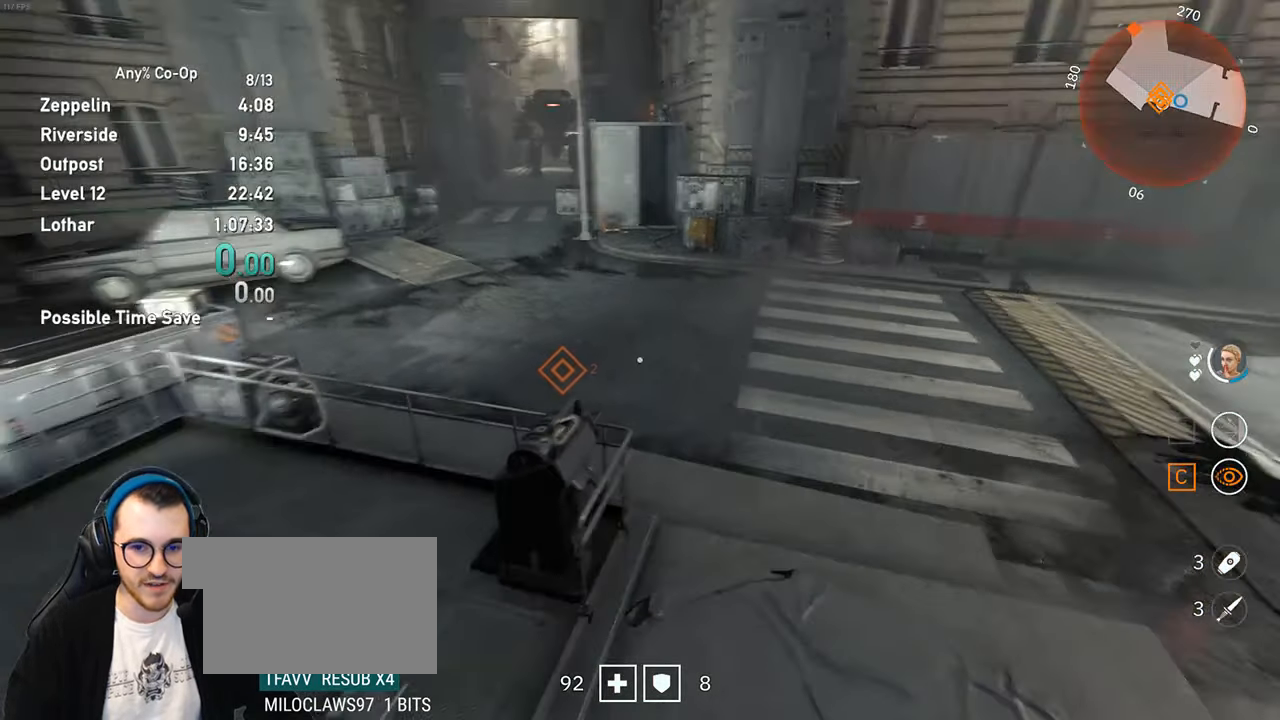
{"keys": ["shift", "w"], "mouse": [], "events": [[50, "w", "down"], [100, "mouse_mb5", "down"], [234, "mouse_mb5", "up"], [367, "shift", "down"]]}
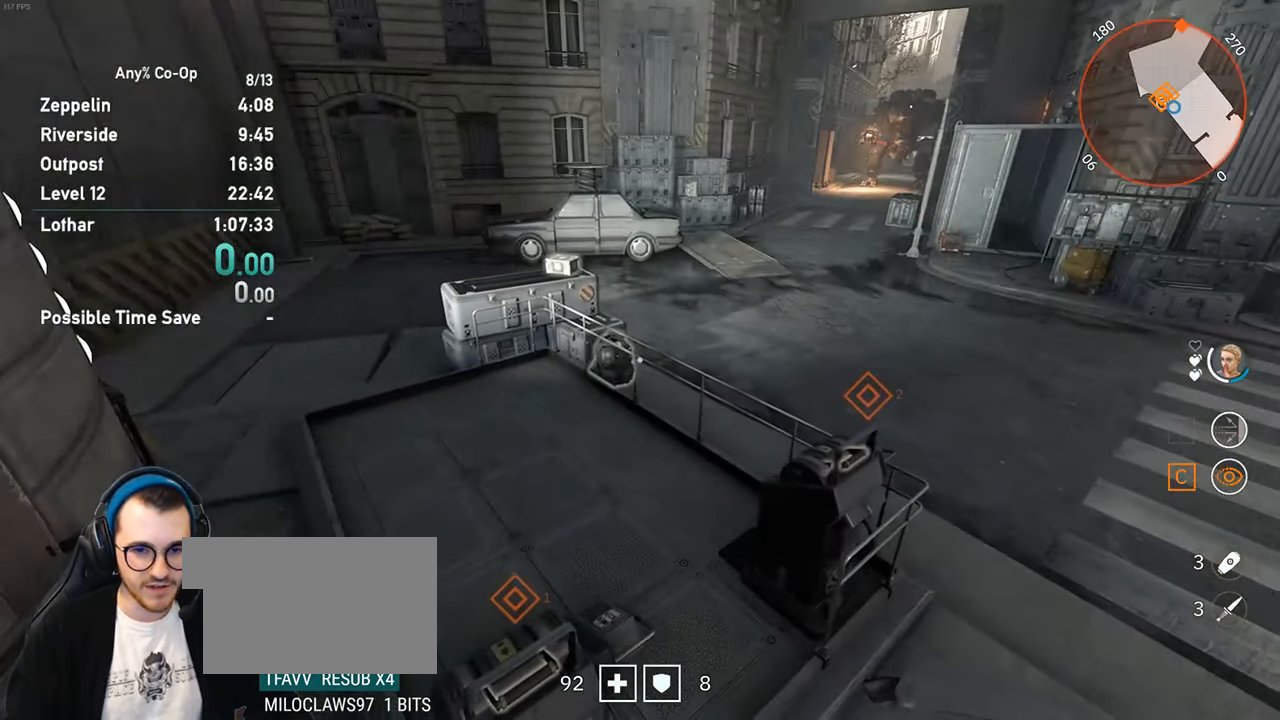
{"keys": ["d", "w"], "mouse": [], "events": [[67, "space", "down"], [150, "d", "down"], [150, "shift", "up"], [150, "space", "up"]]}
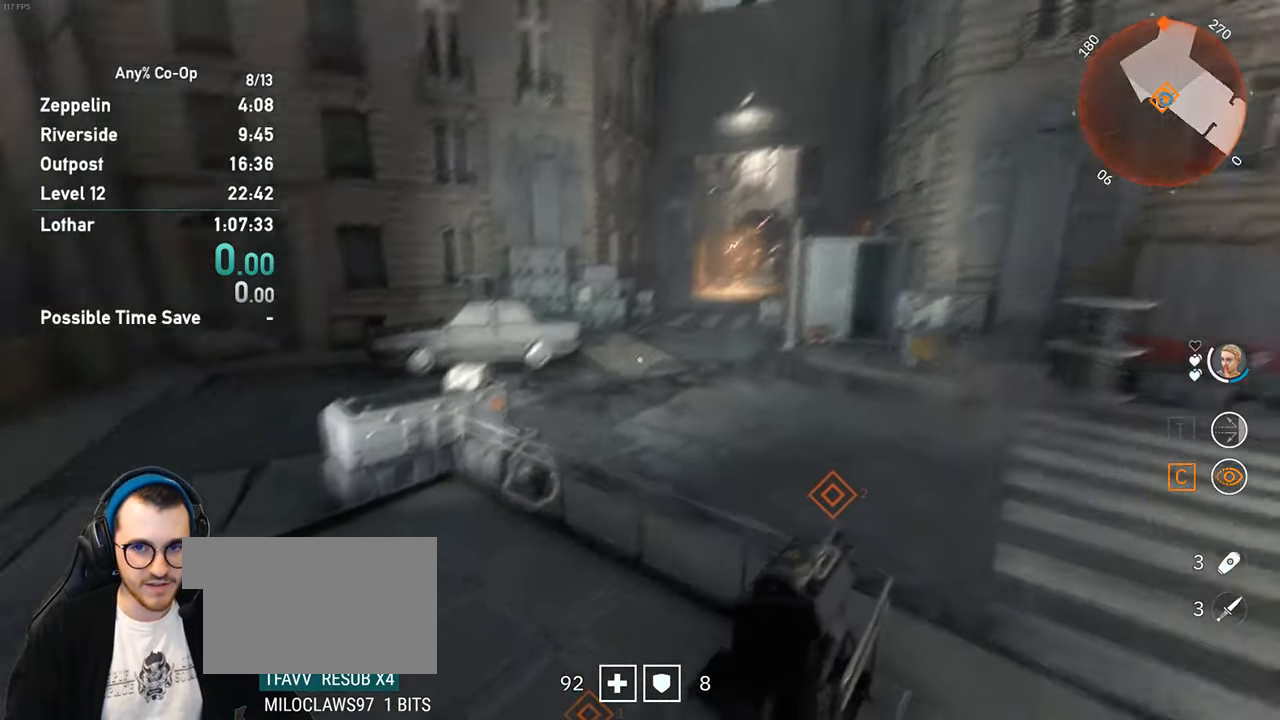
{"keys": ["d"], "mouse": [], "events": [[117, "w", "up"]]}
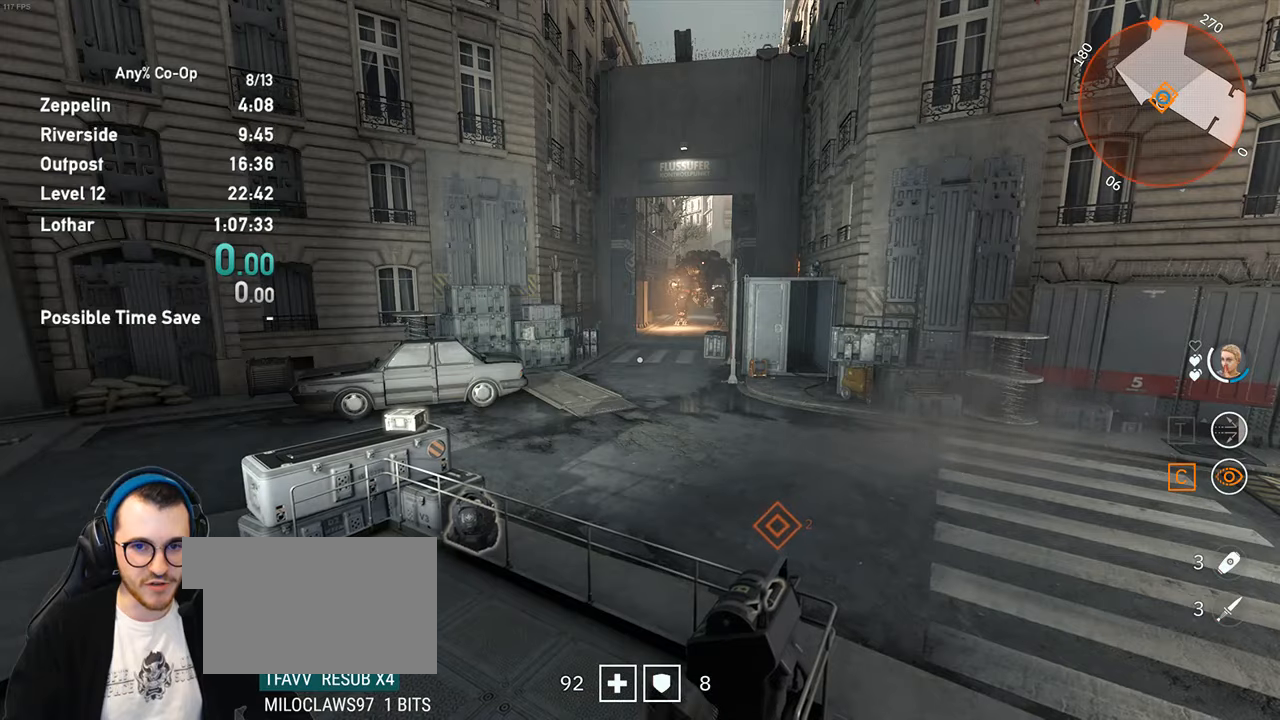
{"keys": [], "mouse": [], "events": [[333, "d", "up"]]}